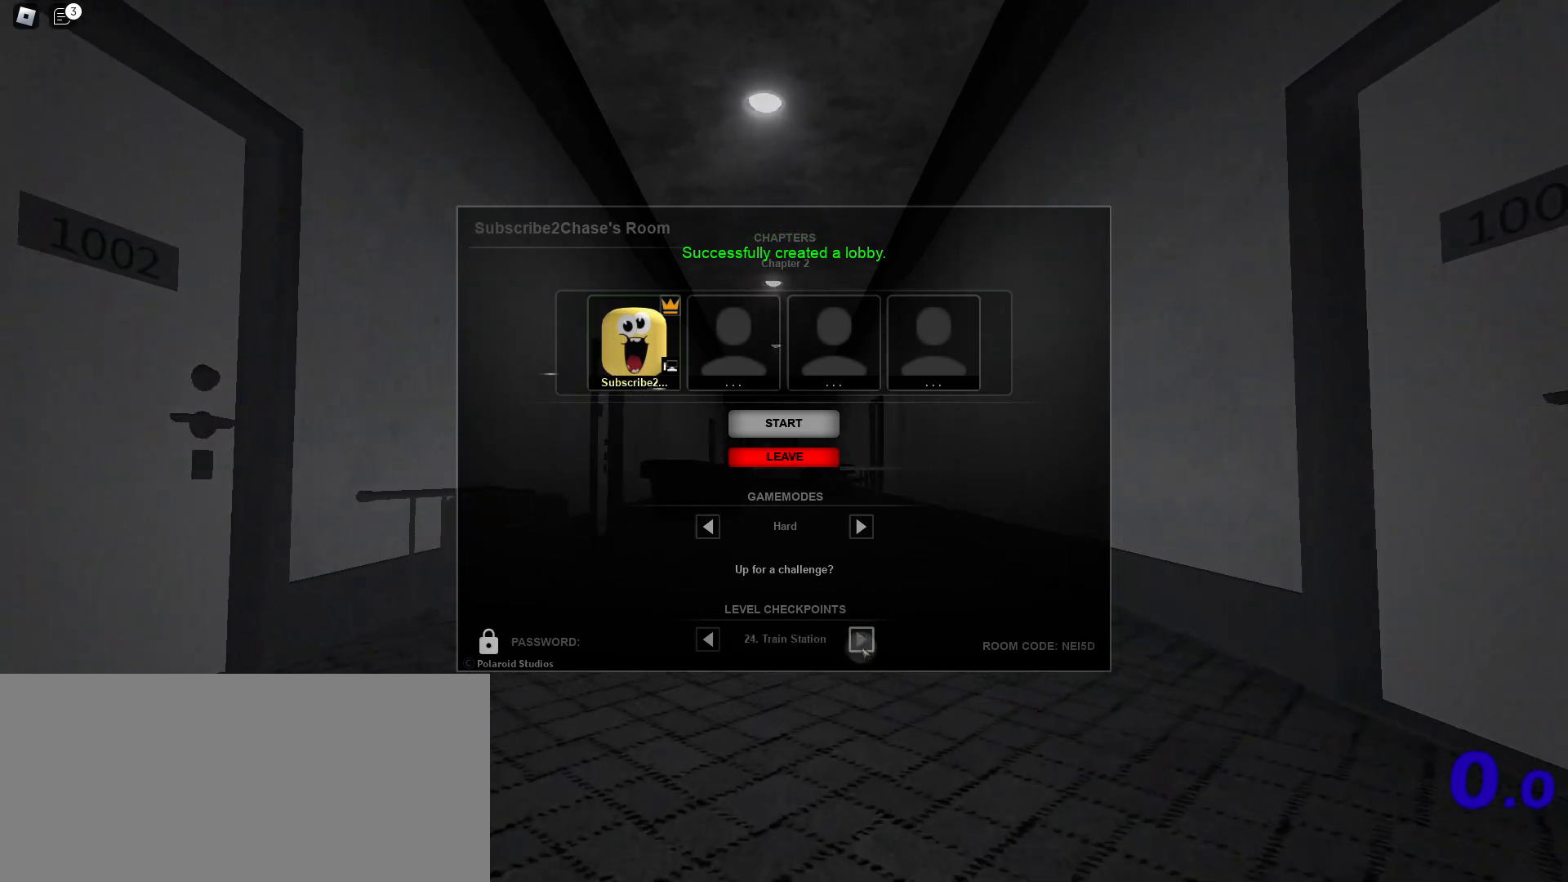
Gameplay with keyboard and mouse; each line is a JSON object with the keys and mouse buttons held at the frame after it. "events" lists presses ("down") and releases ("up") of "a", "ctrl", "d", "e", "f", "q", "r", "s", "shift", "space", "tab", "w", "mouse_left", "mouse_wheel", "mouse_right", "mouse_mb4" and "mouse_mb5" between this image and that frame as [ms after this image, input, new state], when the widget could be followed in between. "mouse_left", "mouse_wheel", "mouse_right", "mouse_mb4", "mouse_mb5" = the "left", "wheel", "right", "mb4", "mb5" buttons of the "mouse" list. No other keys are recorded. "wheel" means that the mouse wheel is clicked or scrolled. Mouse movement is not recorded.
{"keys": [], "mouse": [], "events": []}
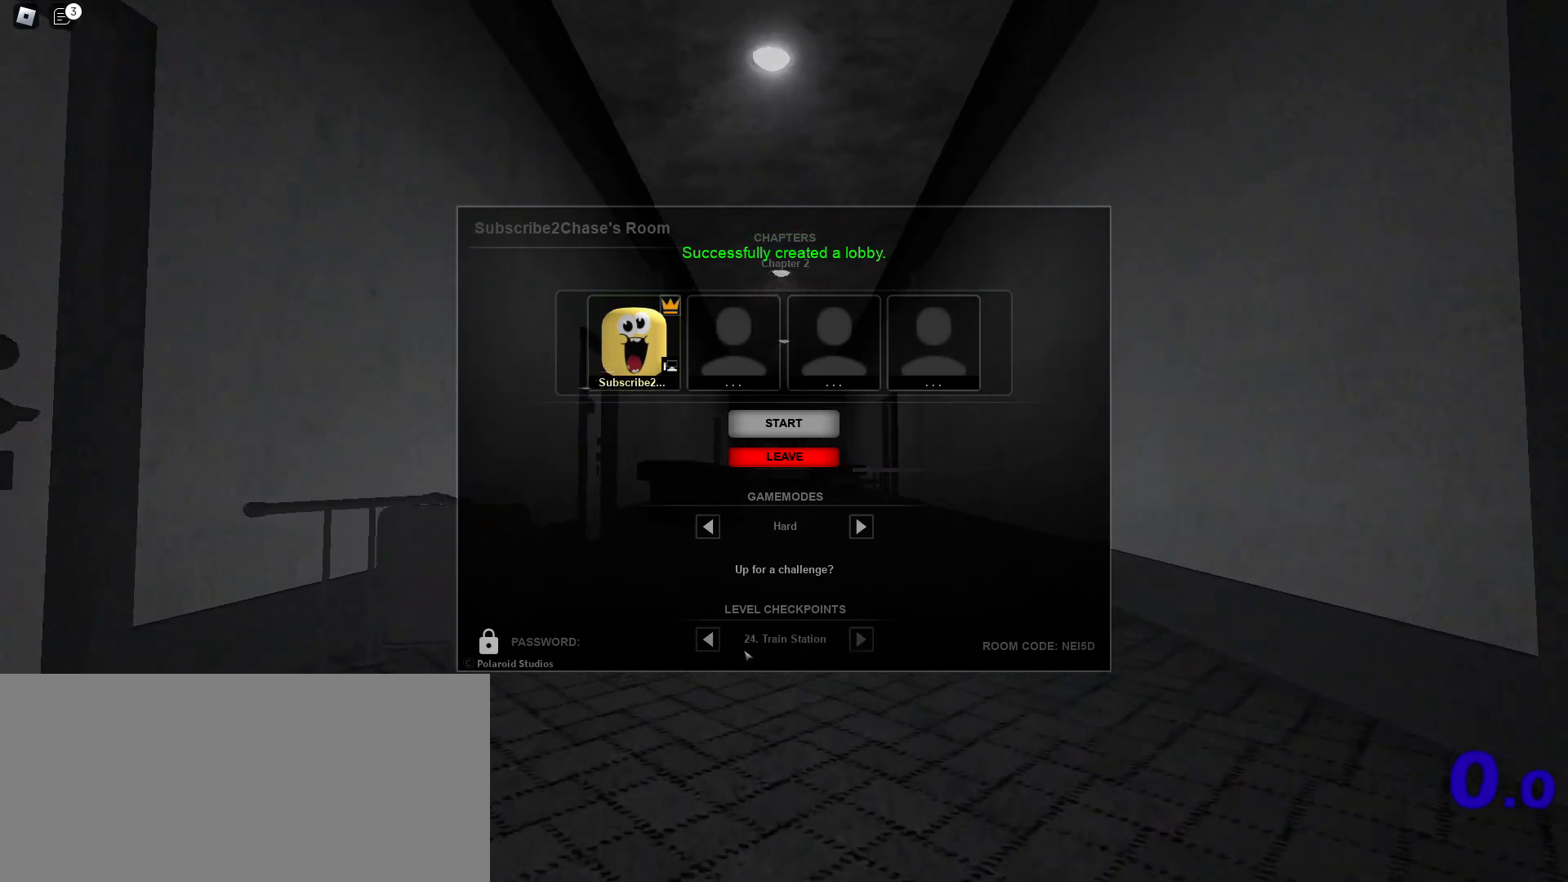
{"keys": [], "mouse": [], "events": [[217, "mouse_left", "down"], [300, "mouse_left", "up"]]}
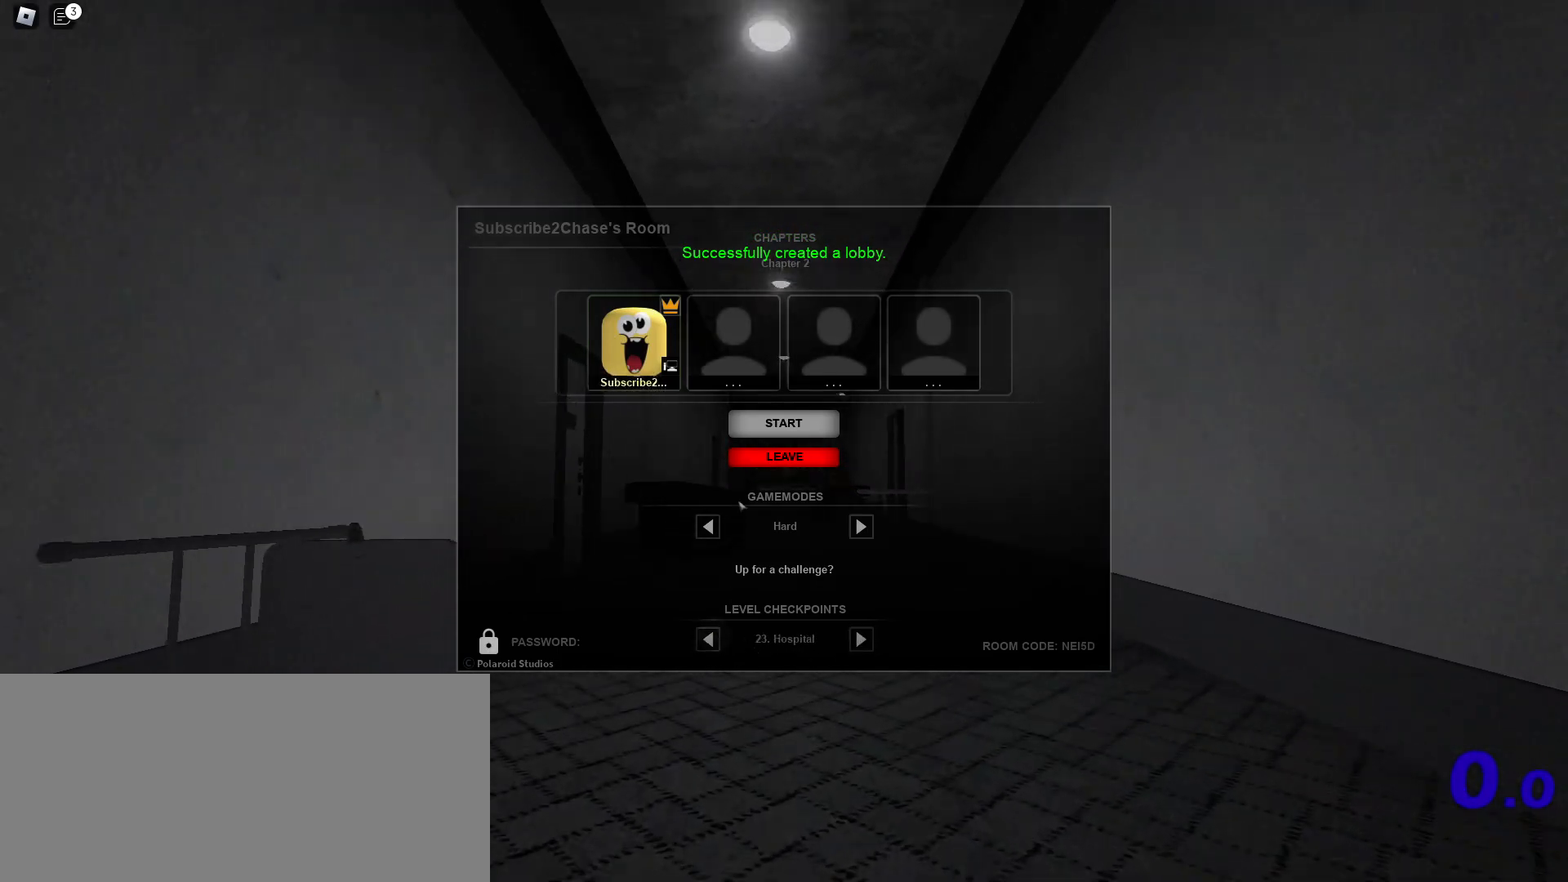
{"keys": [], "mouse": [], "events": [[450, "mouse_left", "down"], [500, "mouse_left", "up"]]}
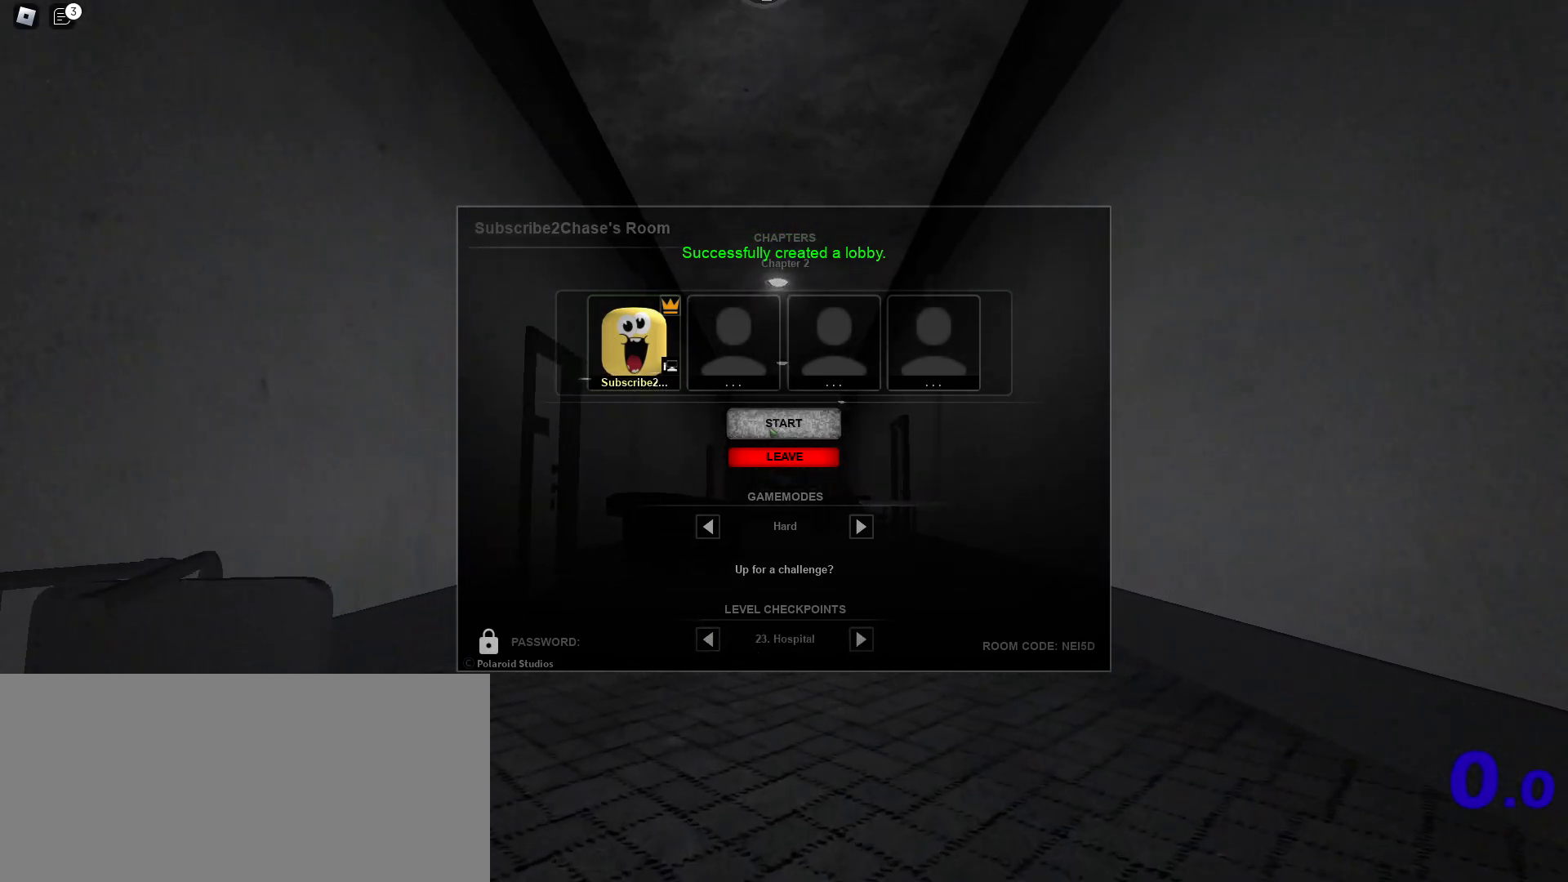
{"keys": [], "mouse": [], "events": []}
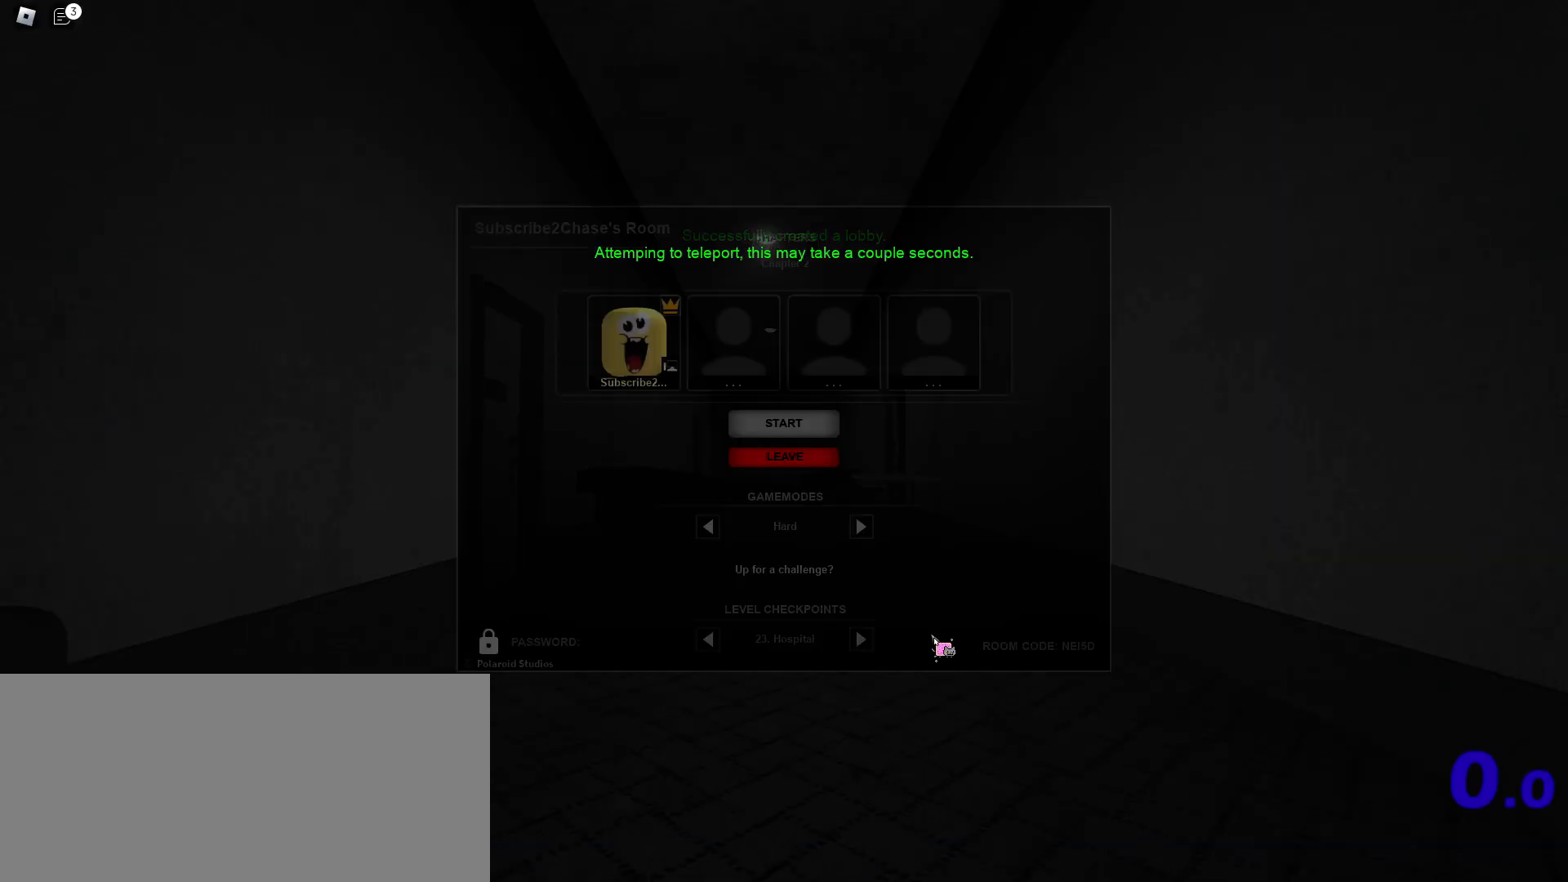
{"keys": [], "mouse": [], "events": []}
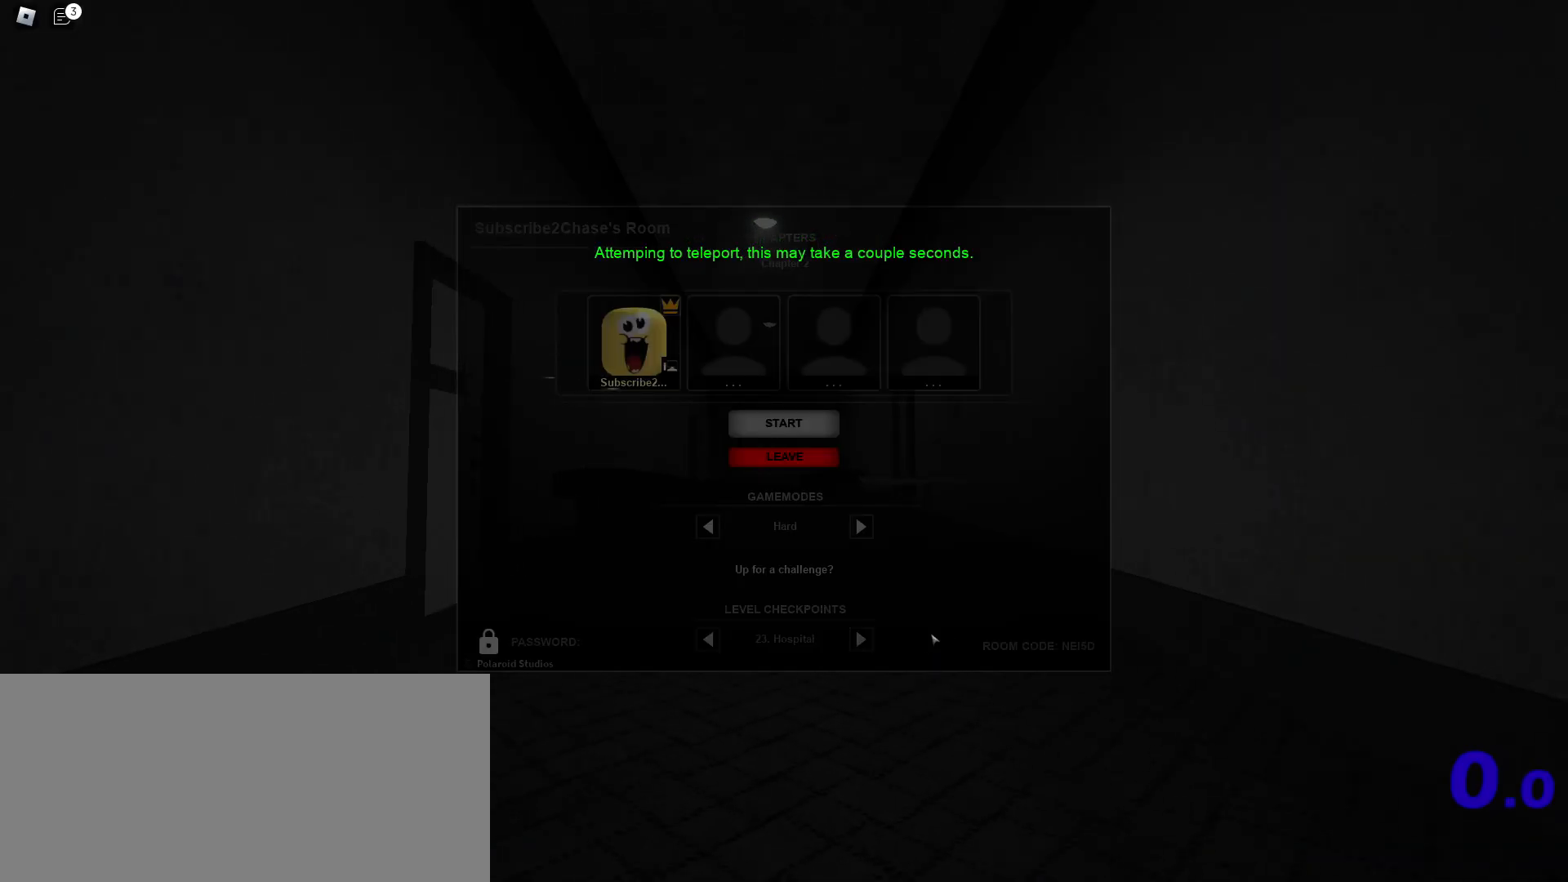
{"keys": [], "mouse": [], "events": [[117, "mouse_left", "down"], [200, "mouse_left", "up"]]}
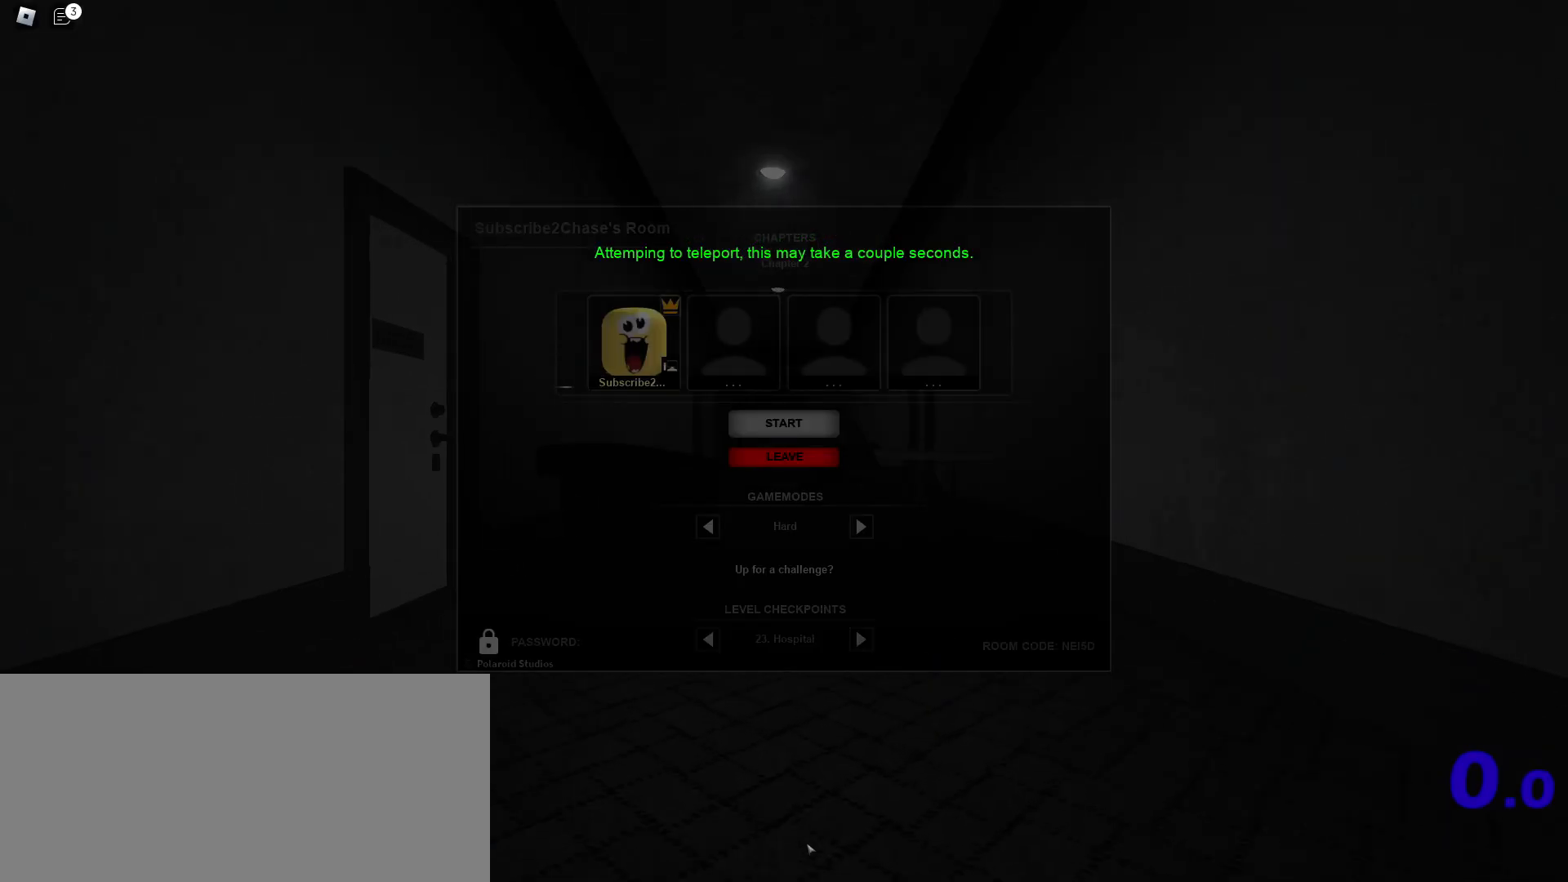
{"keys": [], "mouse": [], "events": []}
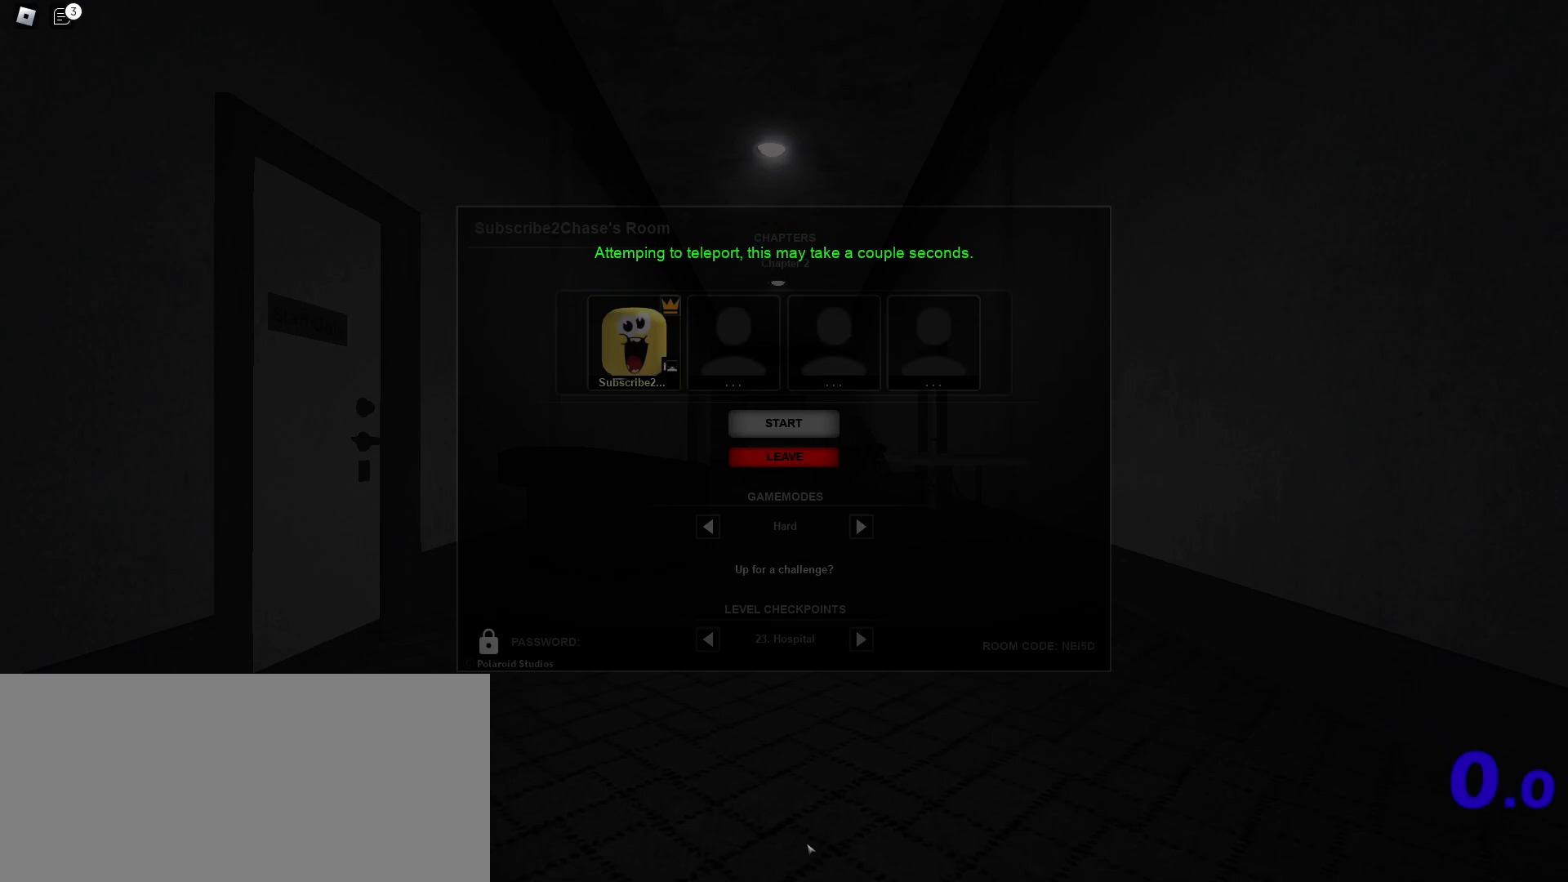
{"keys": [], "mouse": [], "events": []}
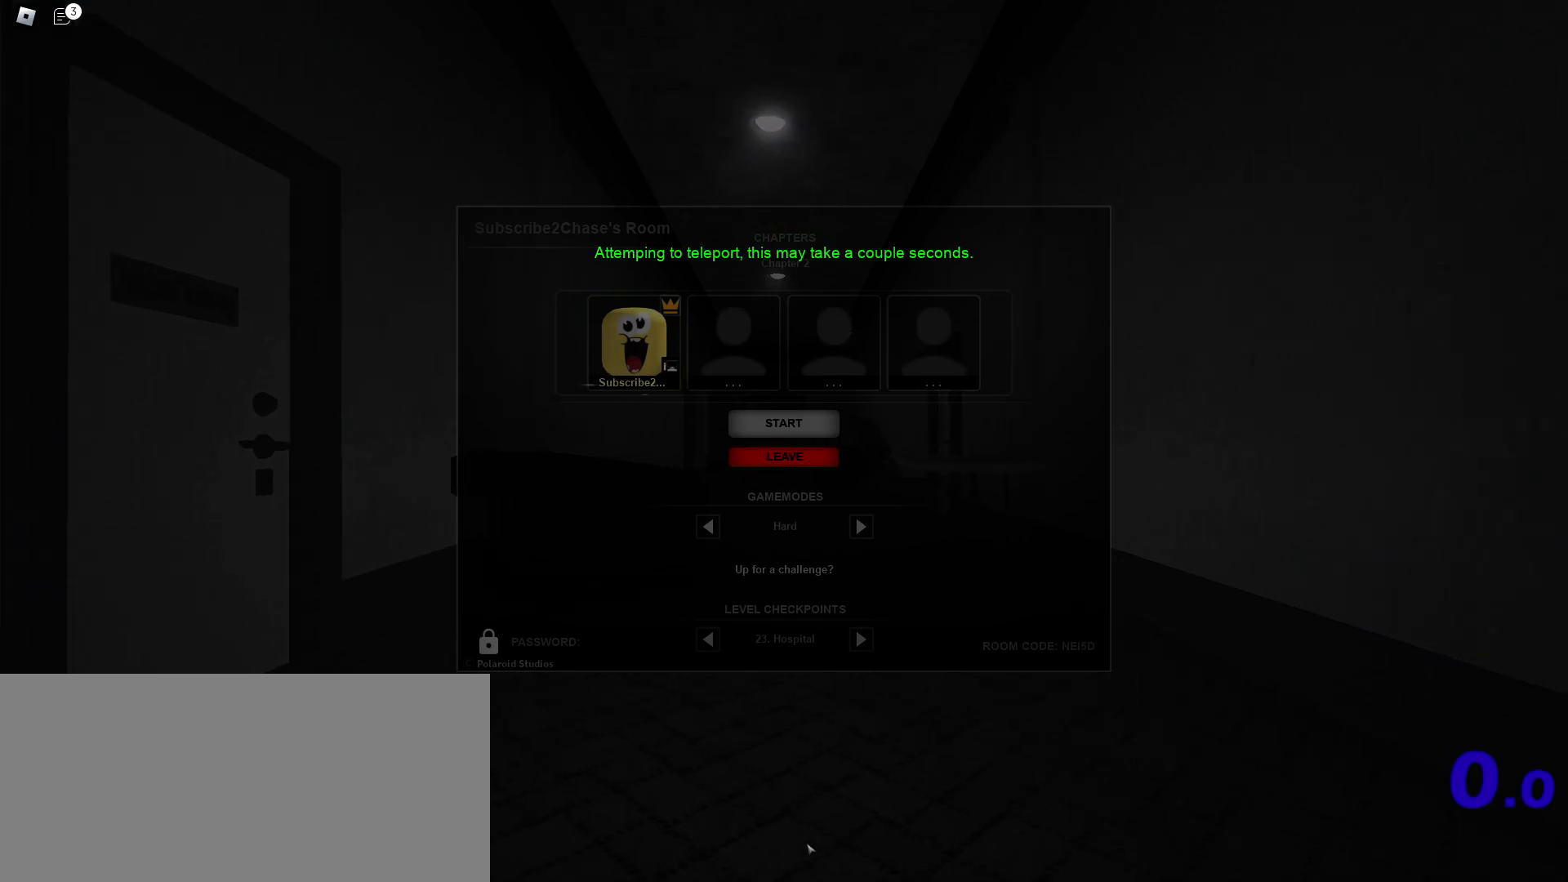
{"keys": [], "mouse": [], "events": [[117, "mouse_left", "down"], [167, "mouse_left", "up"]]}
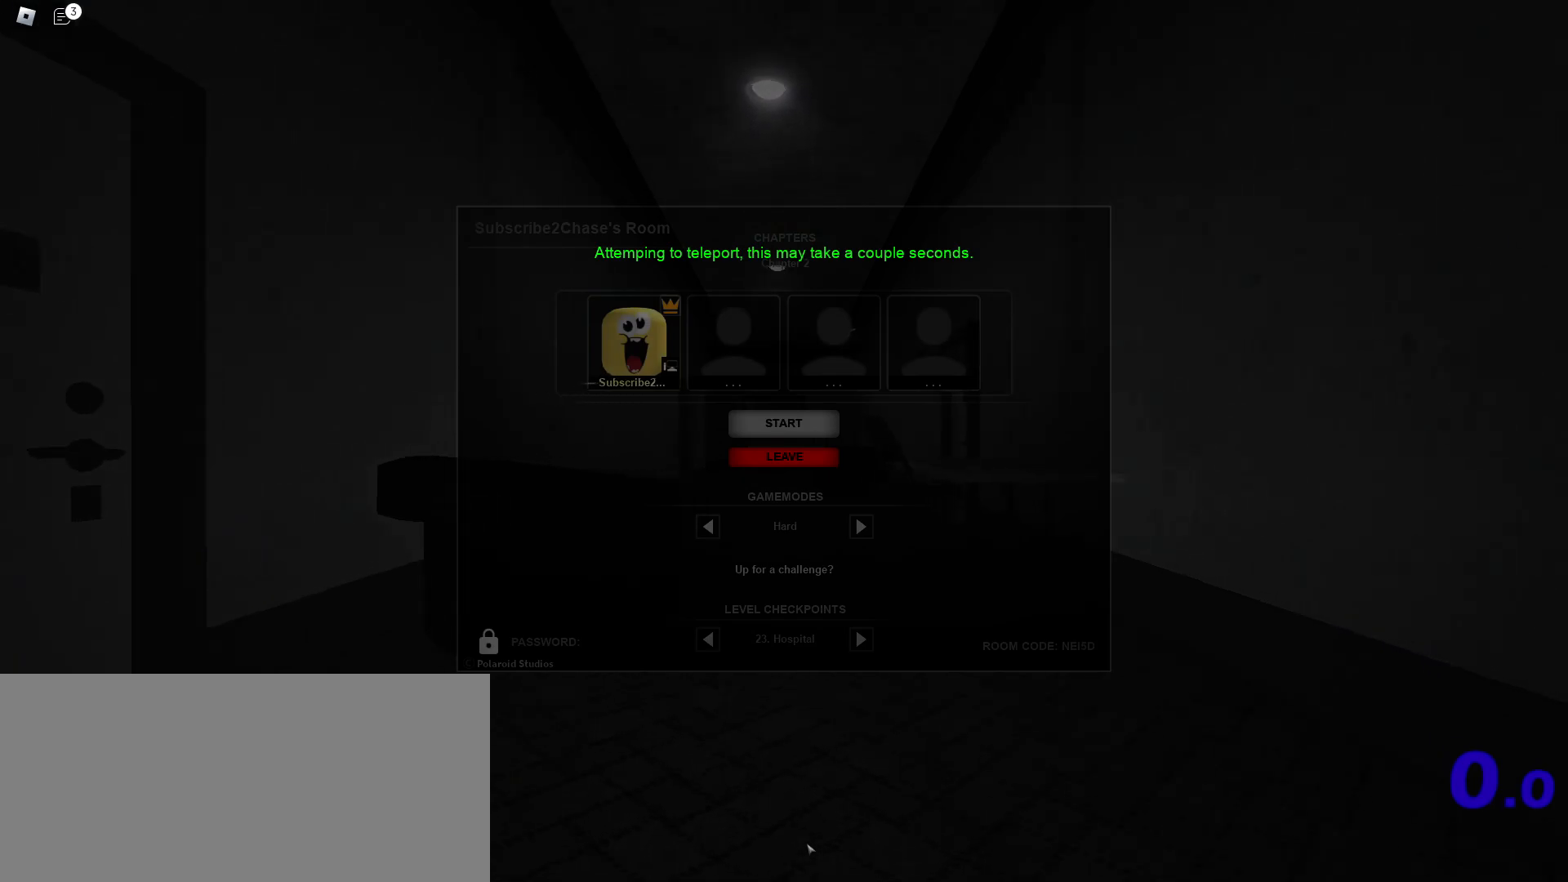
{"keys": [], "mouse": [], "events": []}
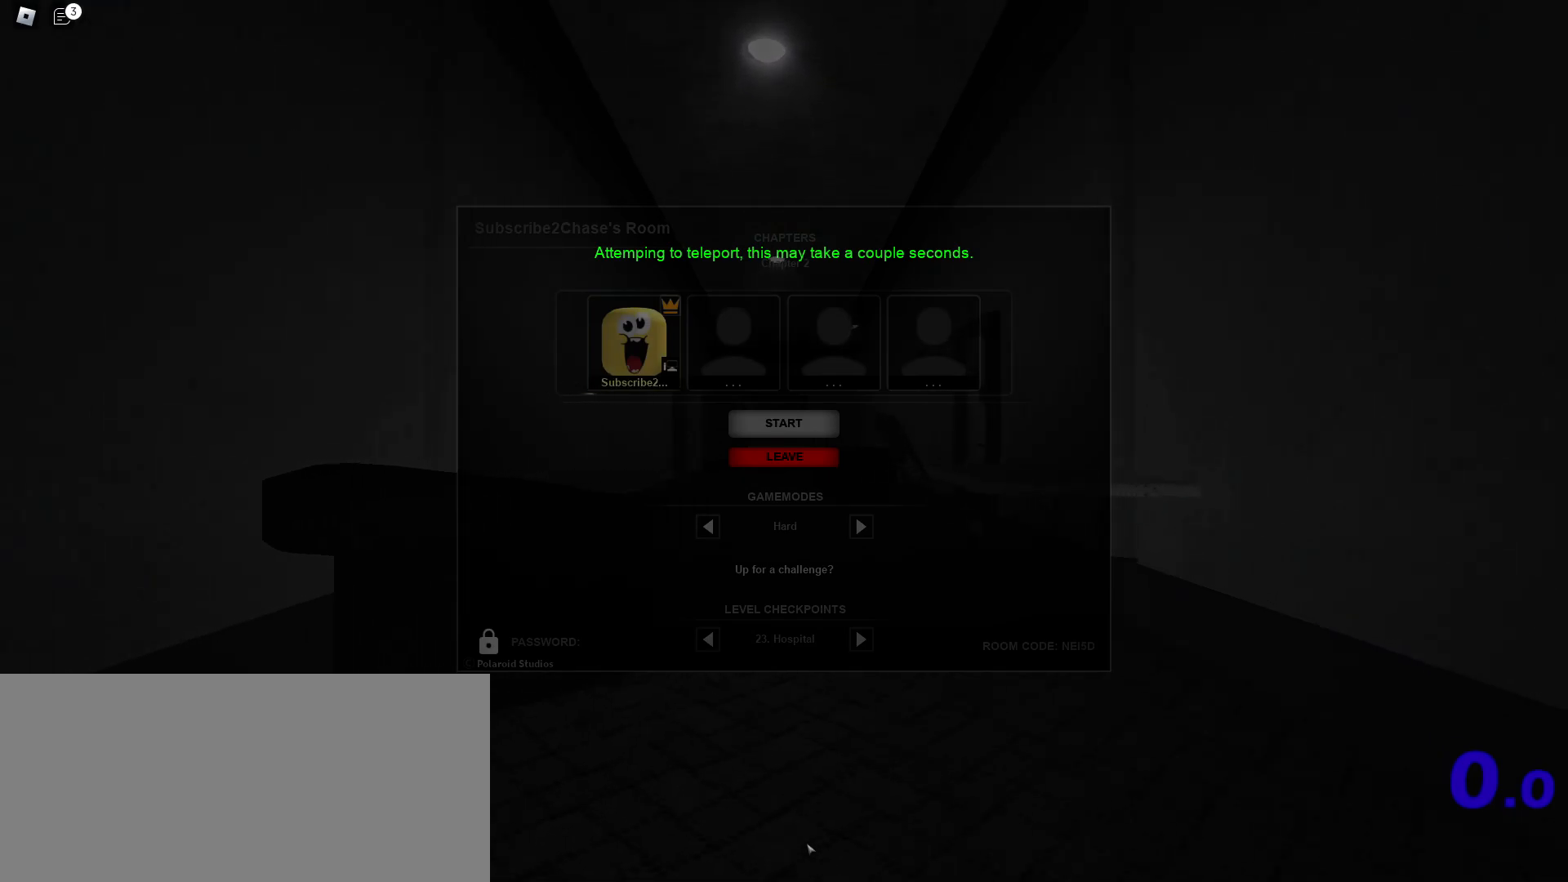
{"keys": [], "mouse": [], "events": []}
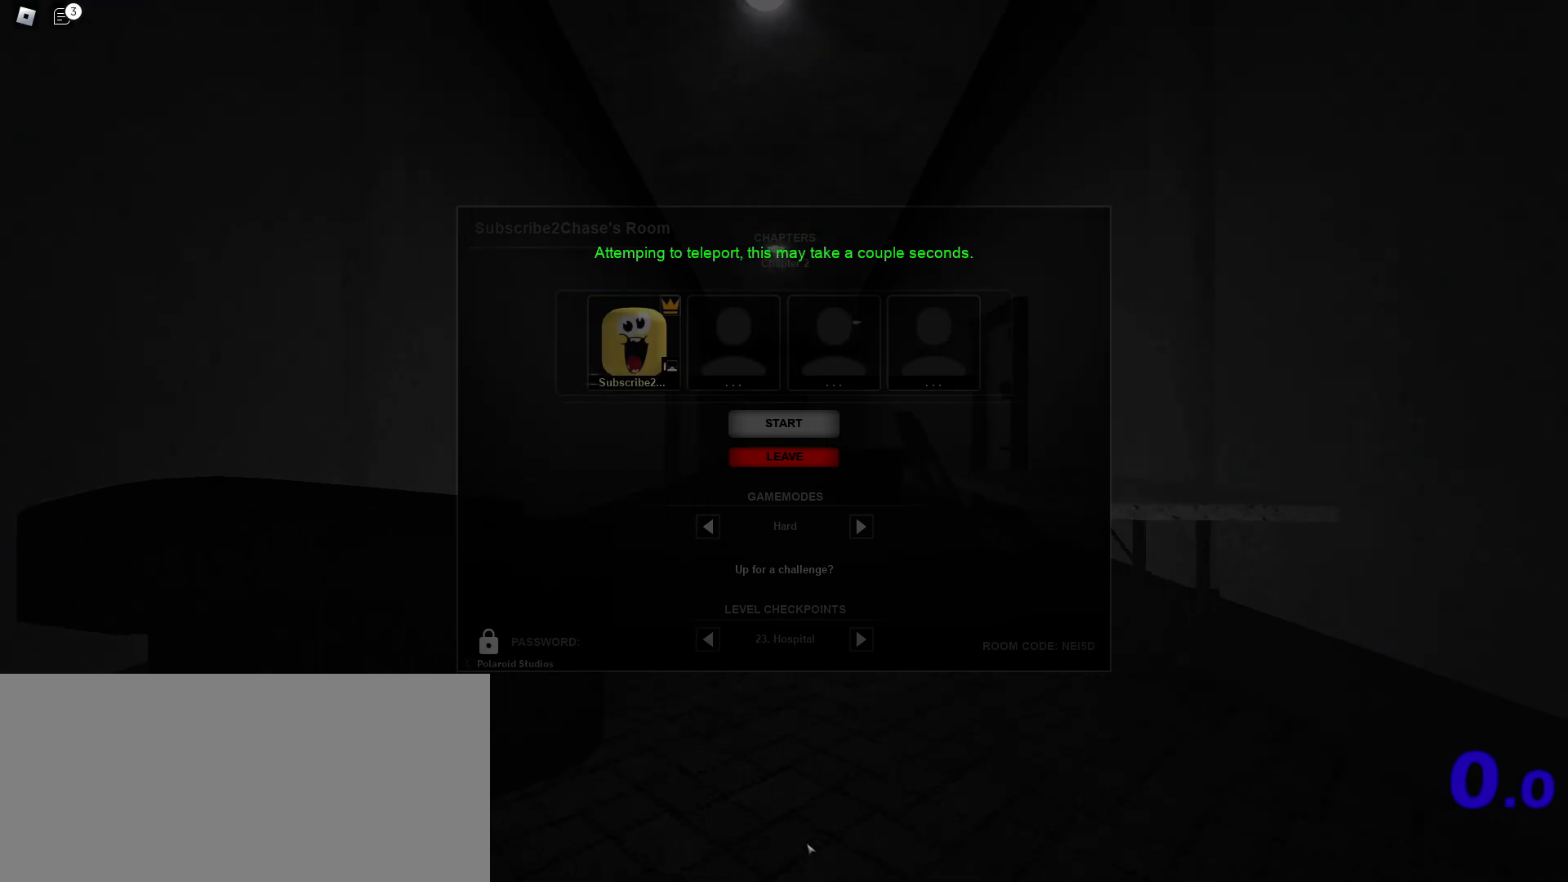
{"keys": [], "mouse": [], "events": [[417, "e", "down"], [500, "e", "up"]]}
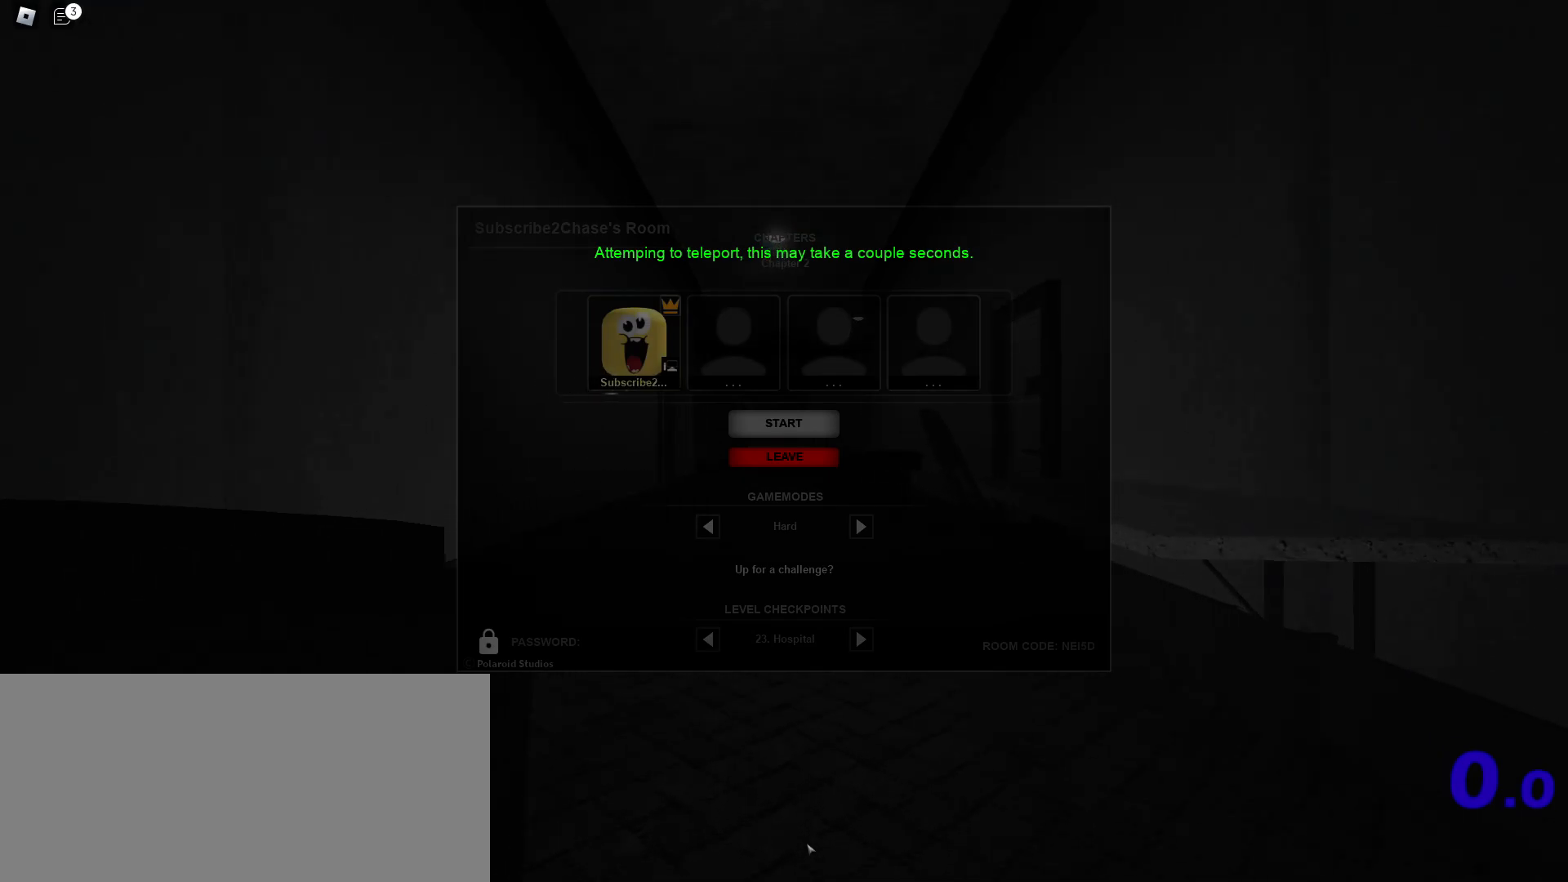
{"keys": [], "mouse": [], "events": []}
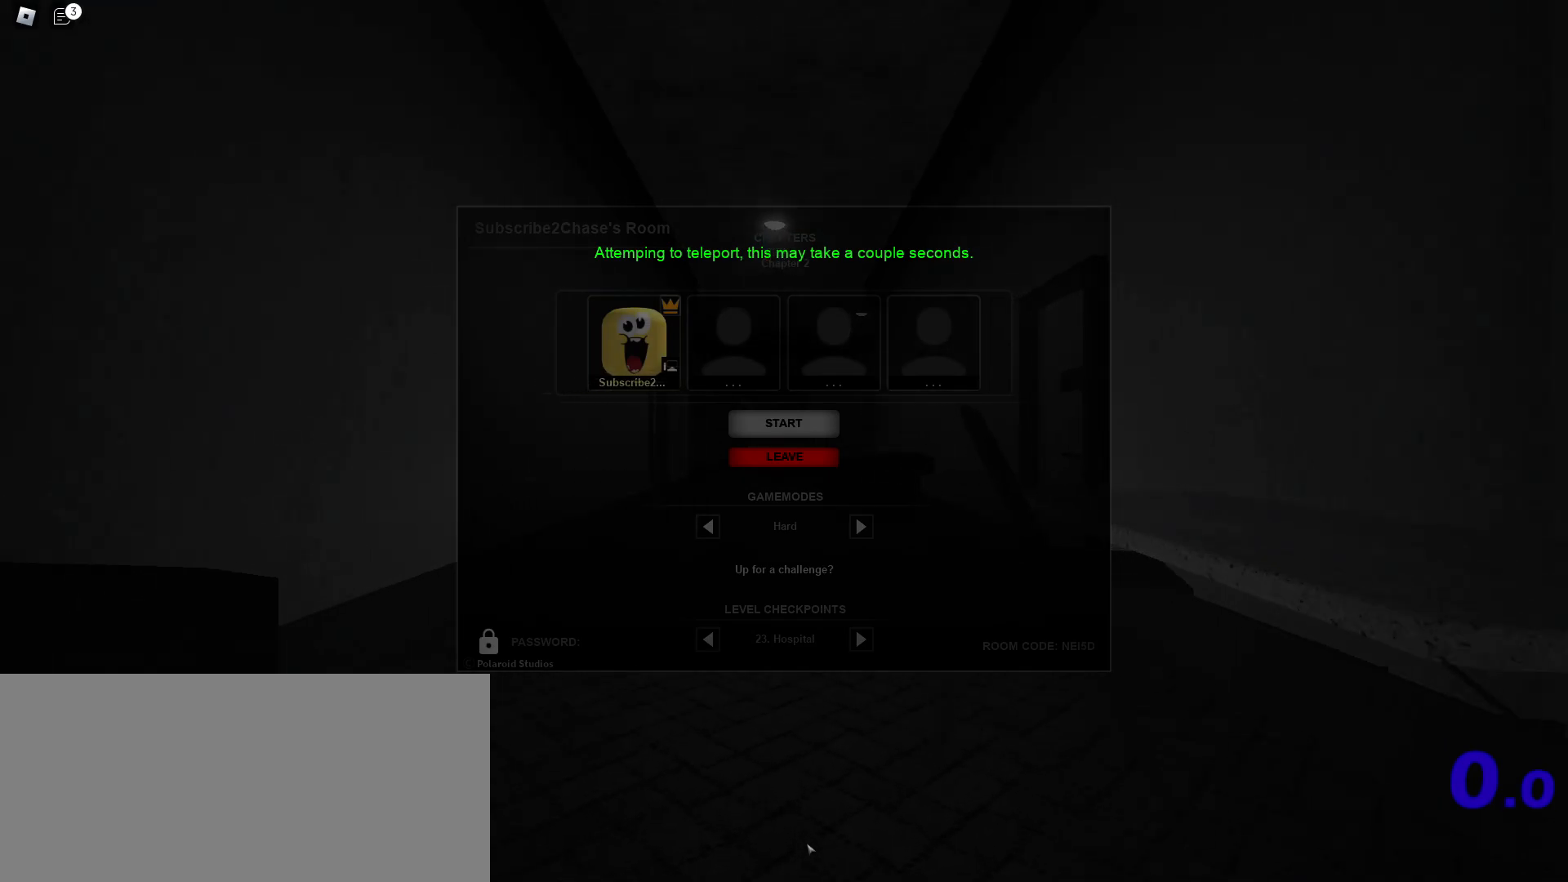
{"keys": [], "mouse": [], "events": []}
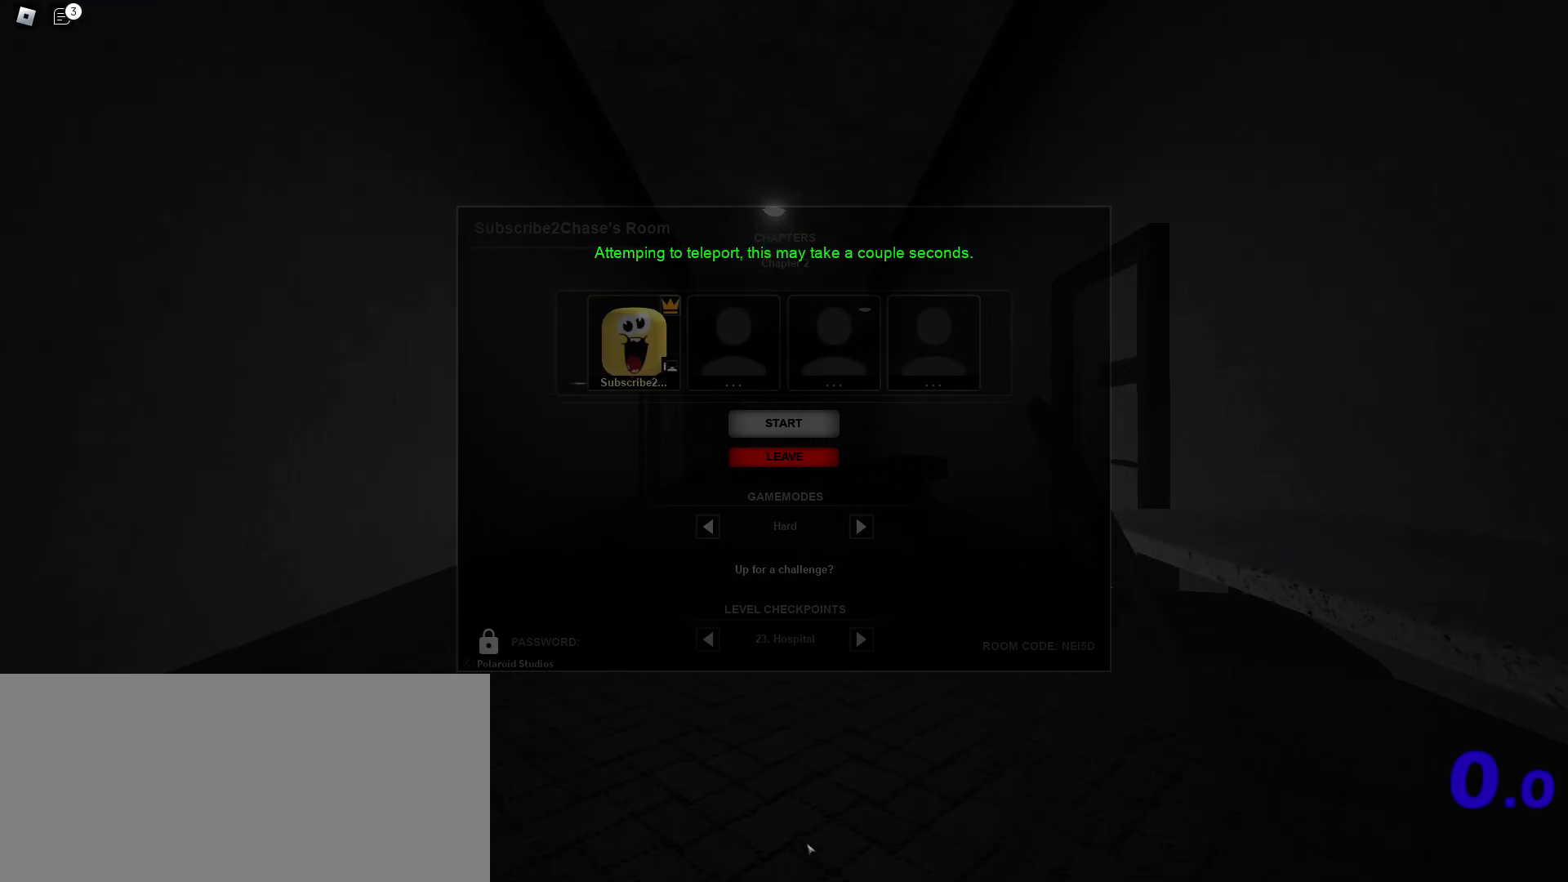
{"keys": [], "mouse": [], "events": [[33, "mouse_left", "down"], [83, "mouse_left", "up"]]}
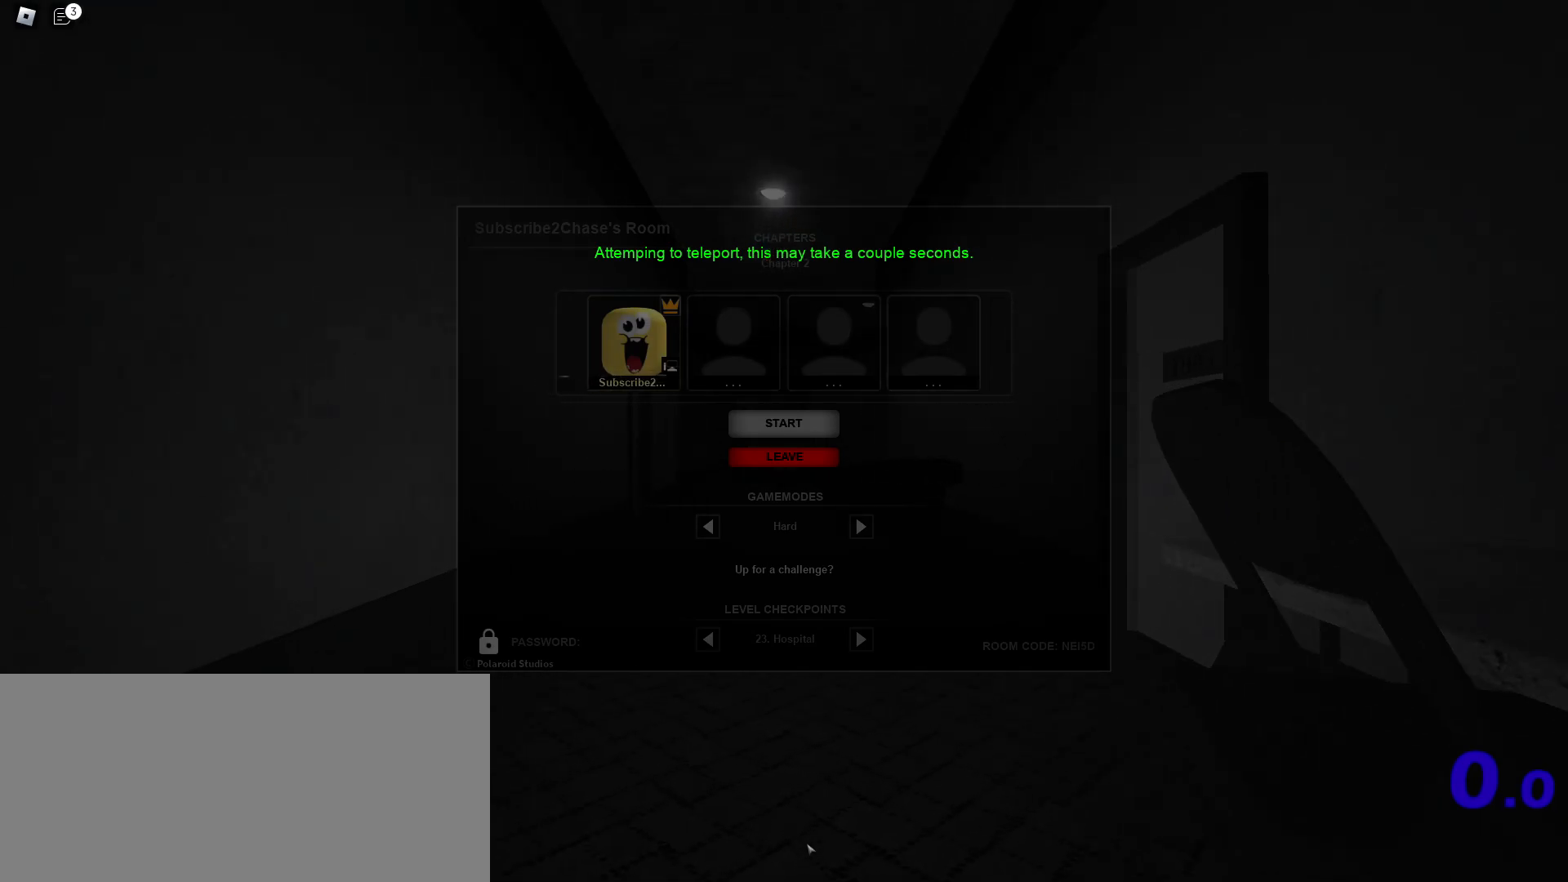
{"keys": [], "mouse": [], "events": []}
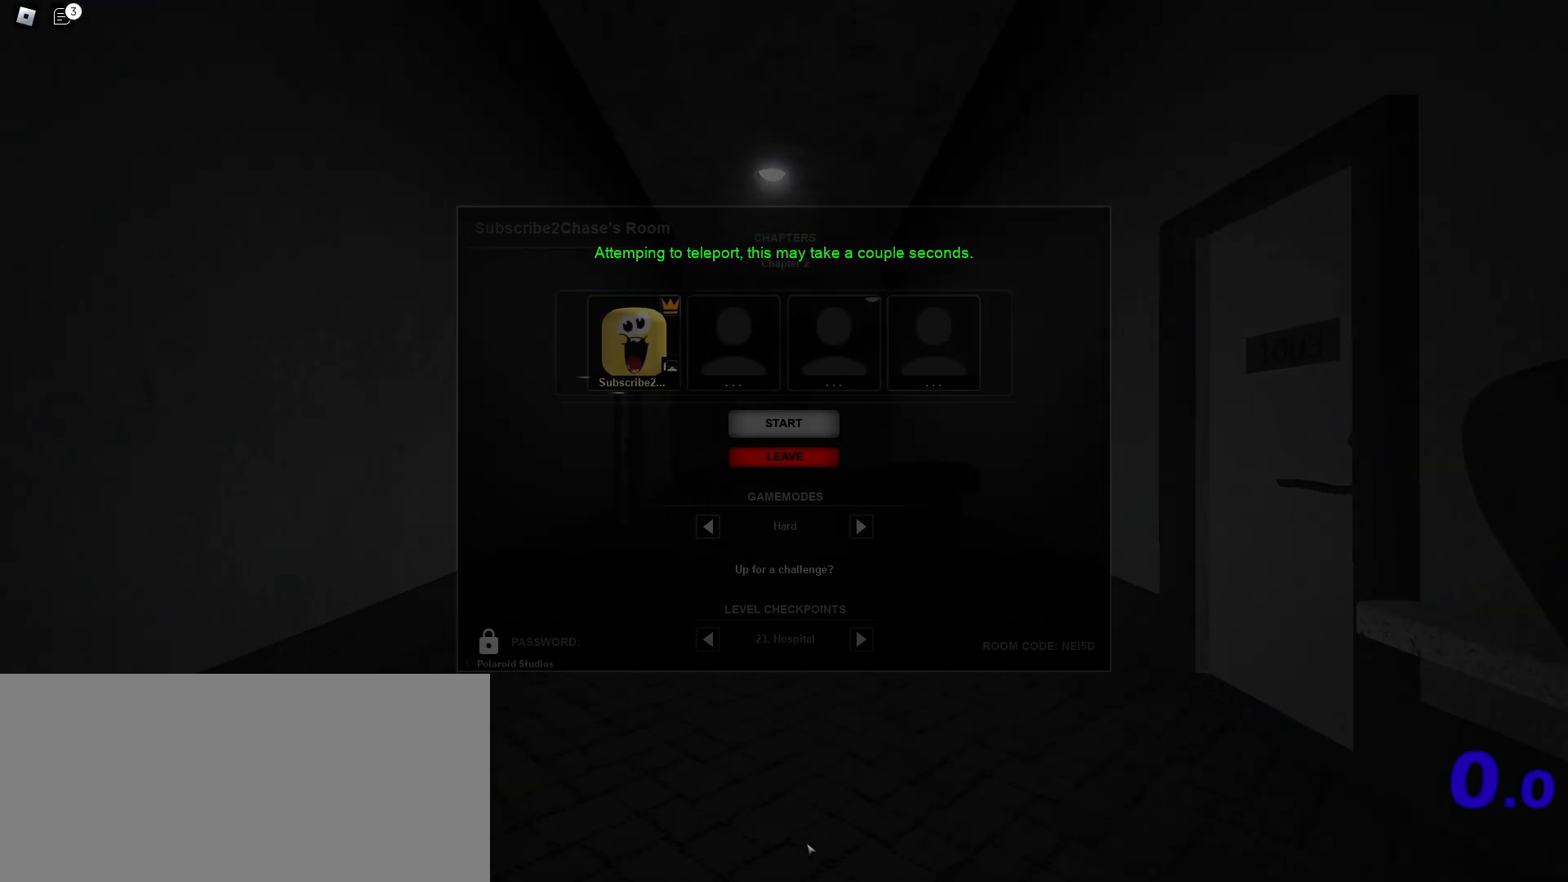
{"keys": [], "mouse": [], "events": [[250, "mouse_left", "down"], [333, "mouse_left", "up"]]}
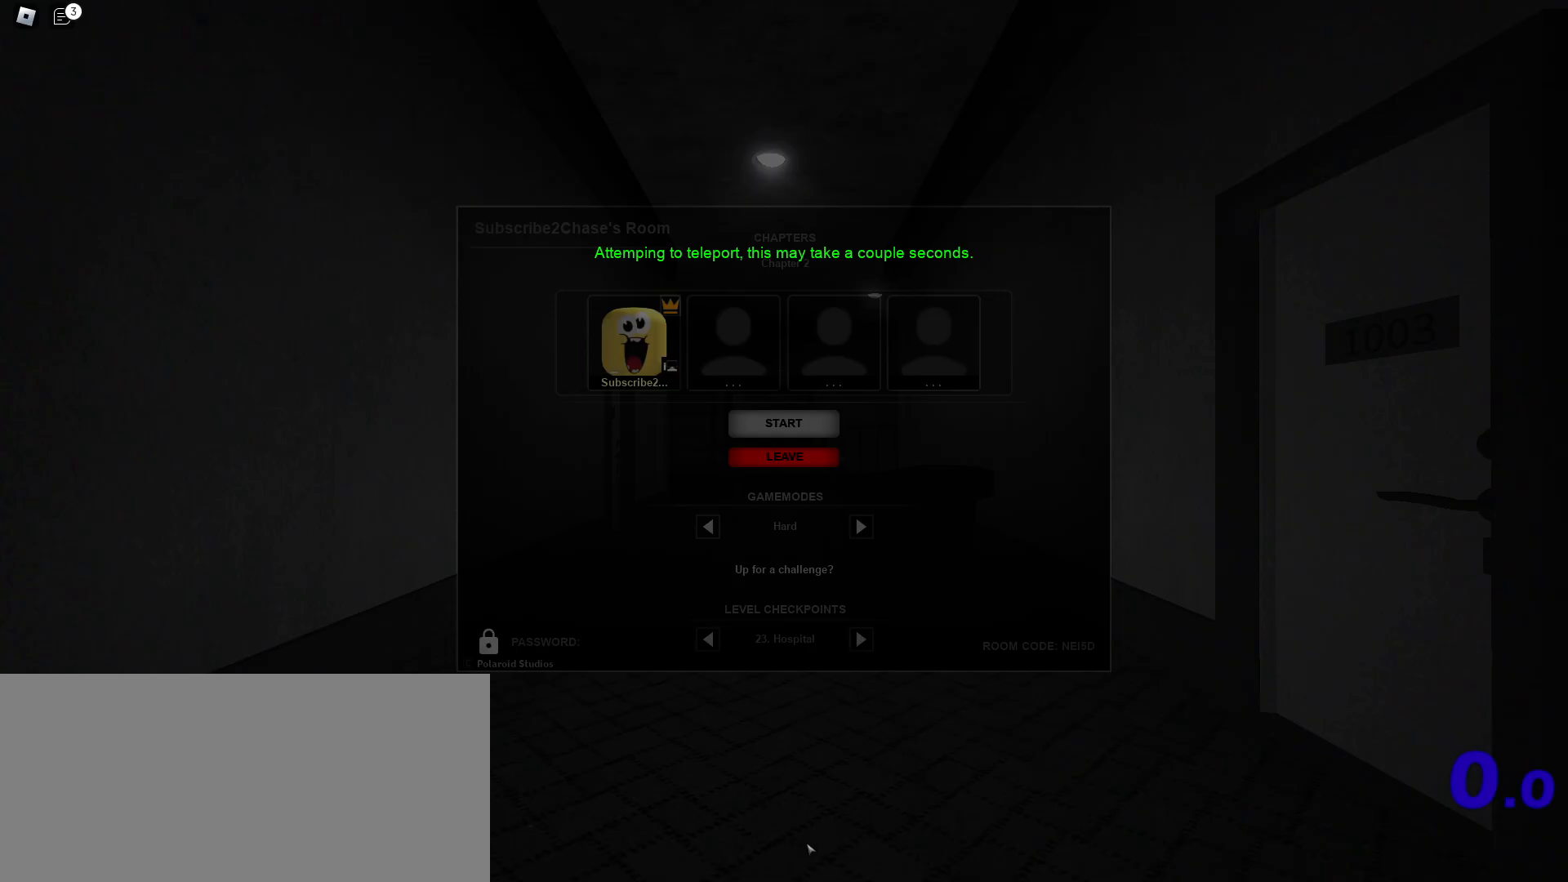
{"keys": [], "mouse": [], "events": []}
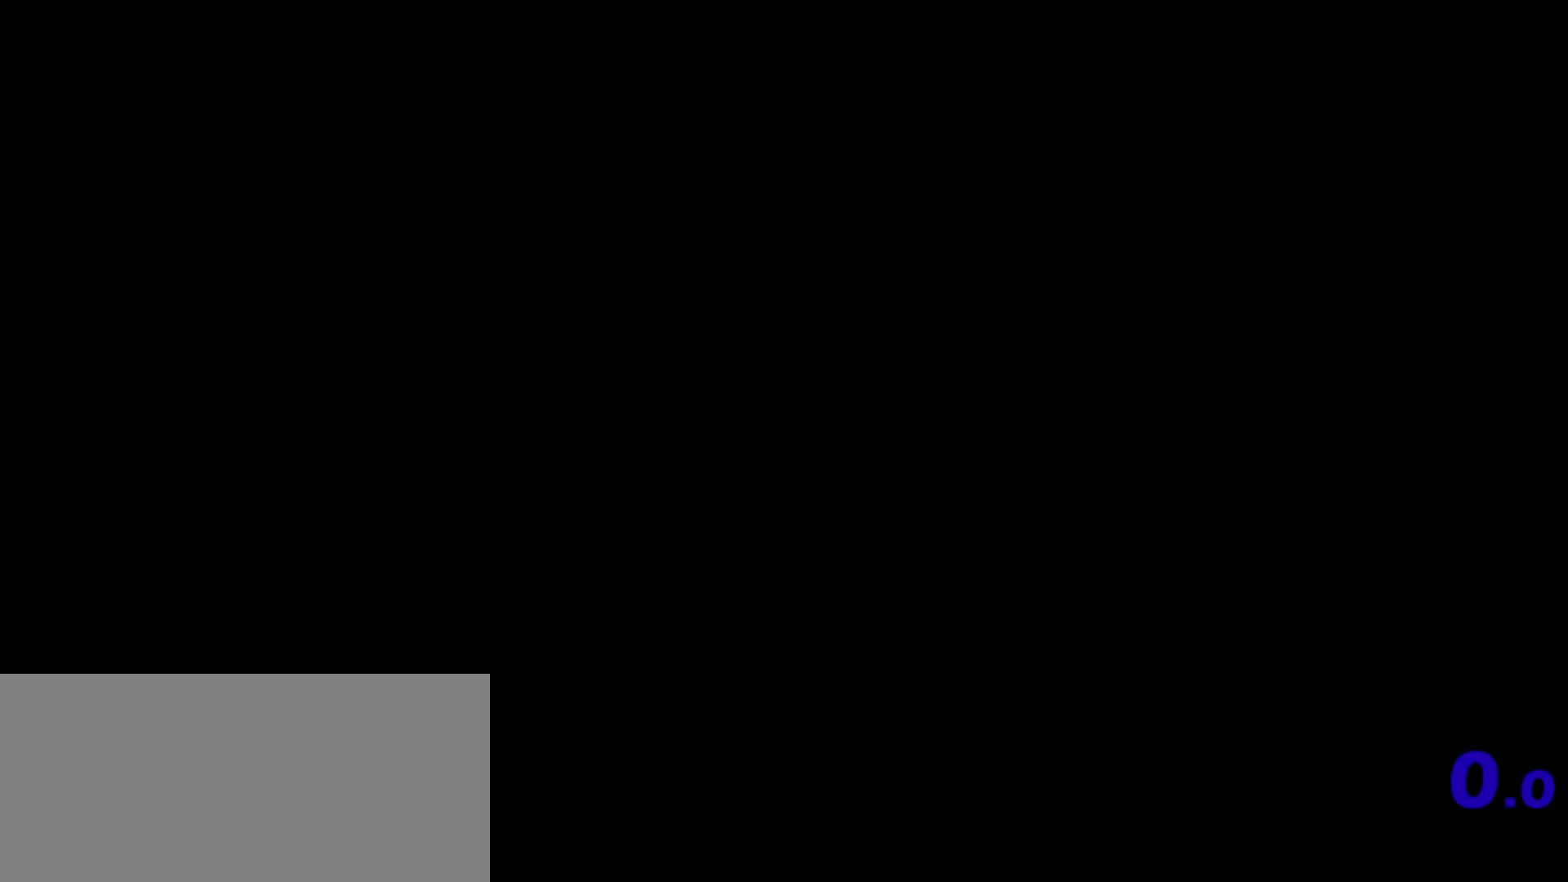
{"keys": [], "mouse": ["left"], "events": [[467, "mouse_left", "down"]]}